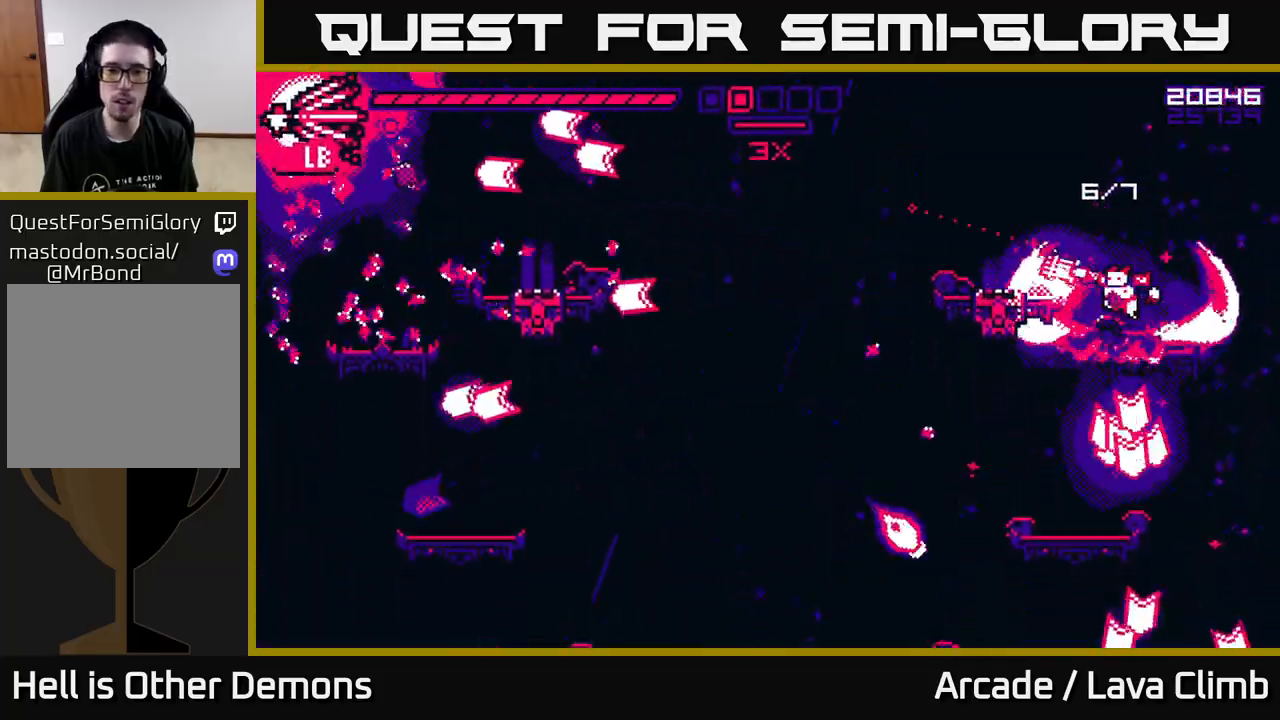
Gameplay with a controller (Xbox layout); each line is a JSON object with the inputs held at the frame after it. "events" lists button and stick changes between this image and that frame as [ms after this image, input, new state], when the widget could be followed in between.
{"buttons": [], "left_stick": "left", "right_stick": "left", "events": [[100, "L2", "up"], [200, "L2", "down"], [317, "L2", "up"]]}
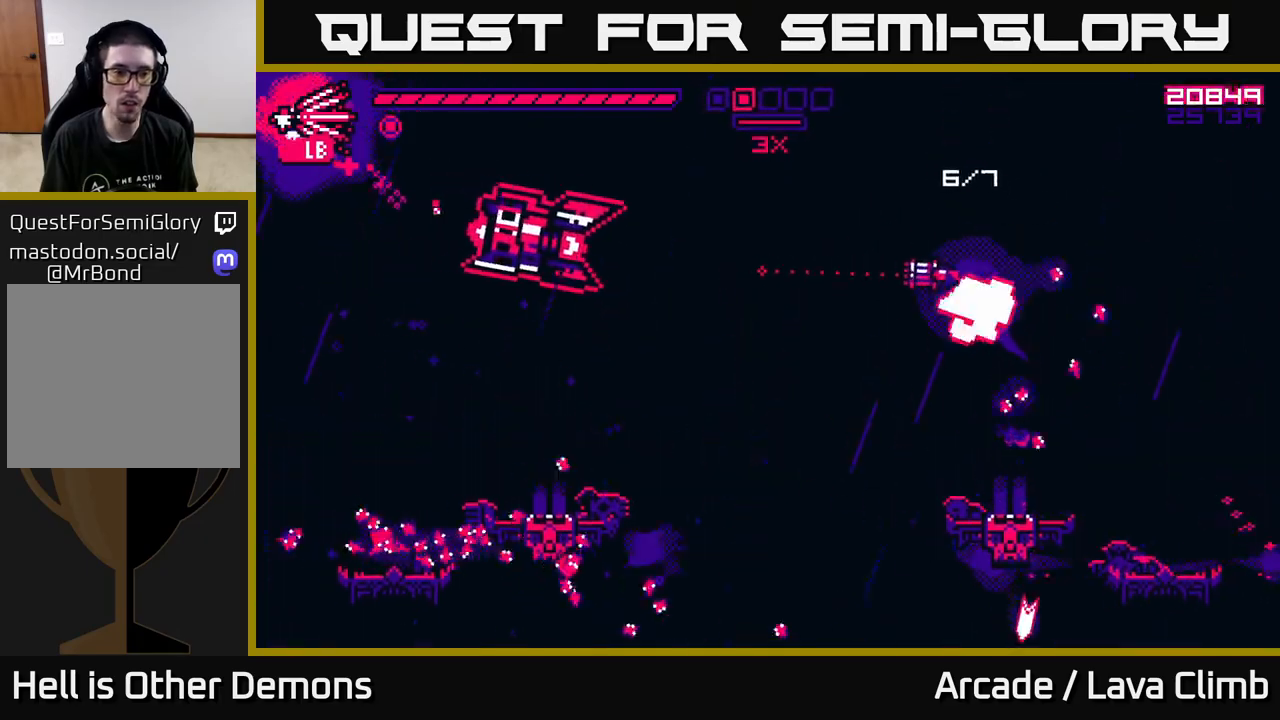
{"buttons": ["R2"], "left_stick": "center", "right_stick": "left", "events": [[150, "R2", "down"], [183, "left_stick", "center"], [333, "left_stick", "left"], [500, "left_stick", "center"]]}
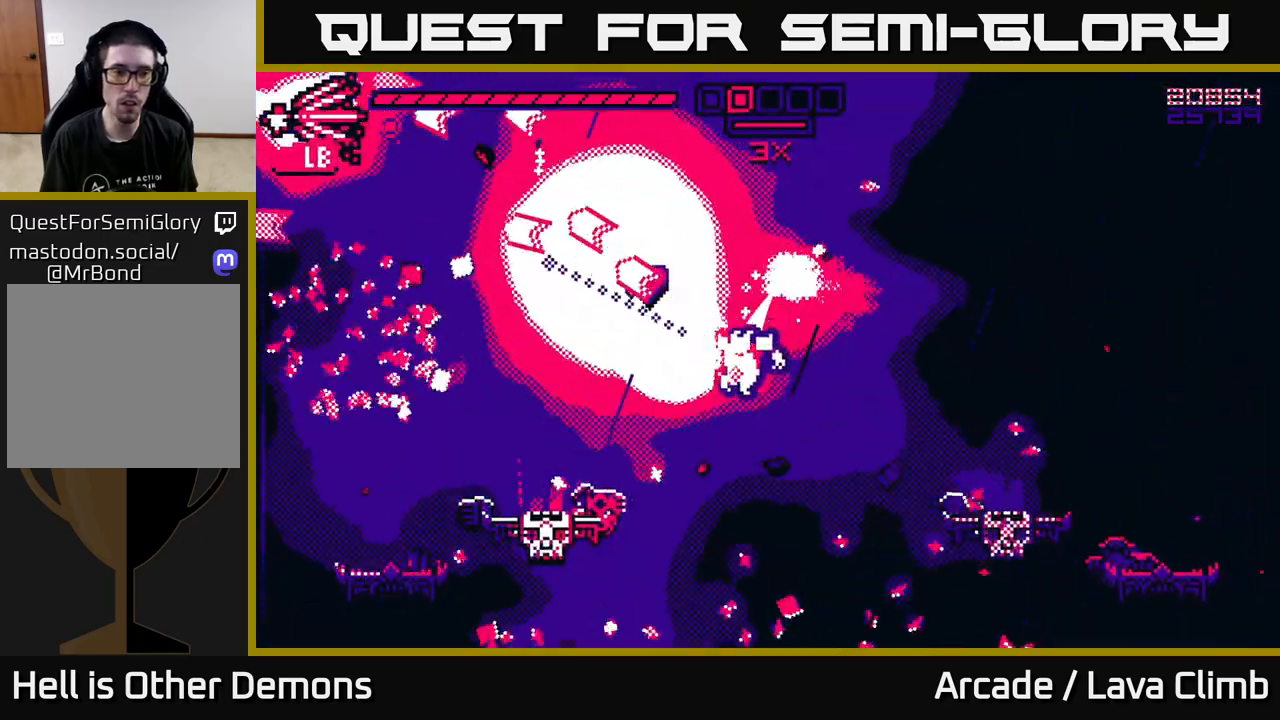
{"buttons": [], "left_stick": "left", "right_stick": "left", "events": [[83, "R2", "up"], [133, "left_stick", "left"], [300, "L2", "down"], [450, "L2", "up"]]}
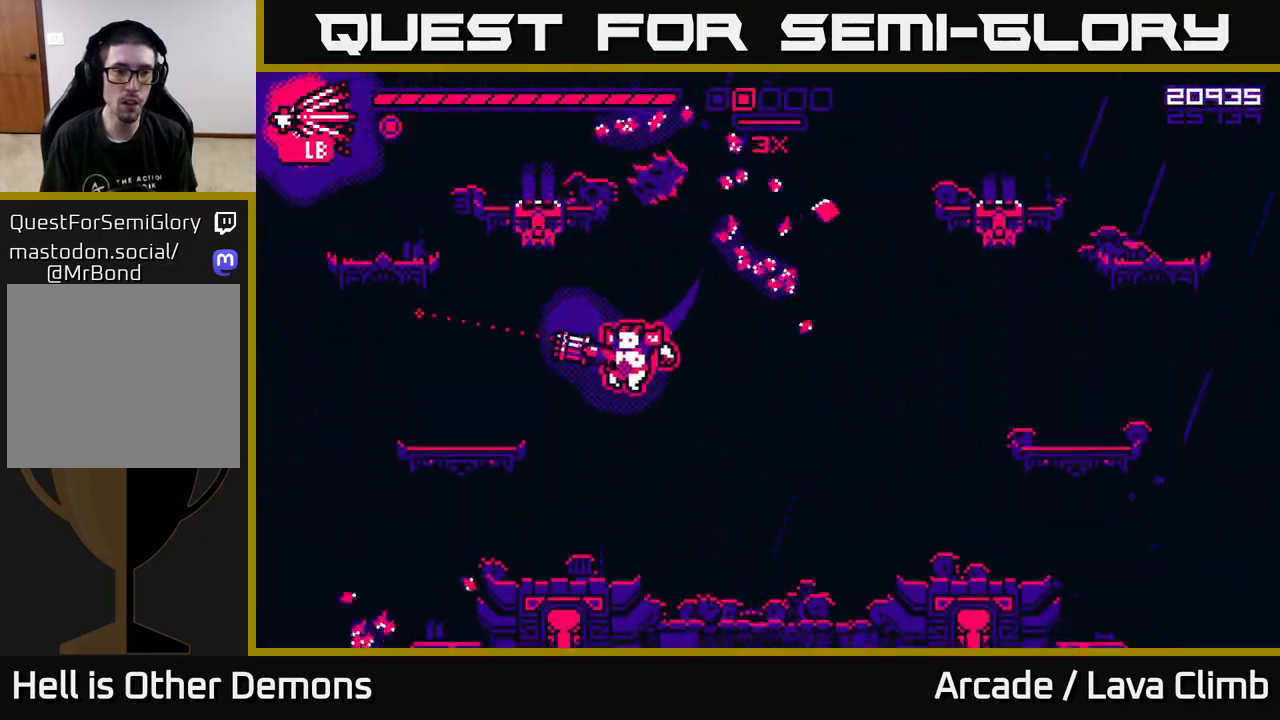
{"buttons": [], "left_stick": "right", "right_stick": "up-right", "events": [[300, "left_stick", "center"], [300, "right_stick", "up-right"], [383, "left_stick", "right"]]}
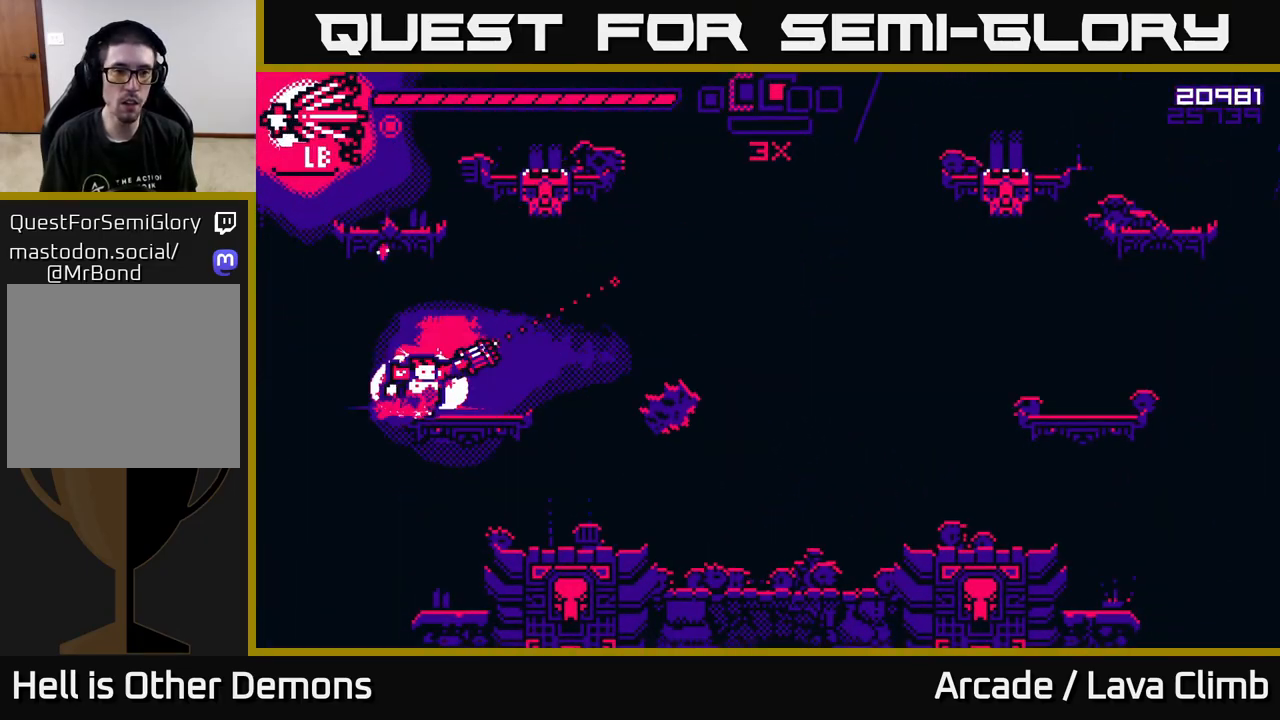
{"buttons": [], "left_stick": "right", "right_stick": "up-right", "events": [[317, "left_stick", "center"], [400, "left_stick", "right"]]}
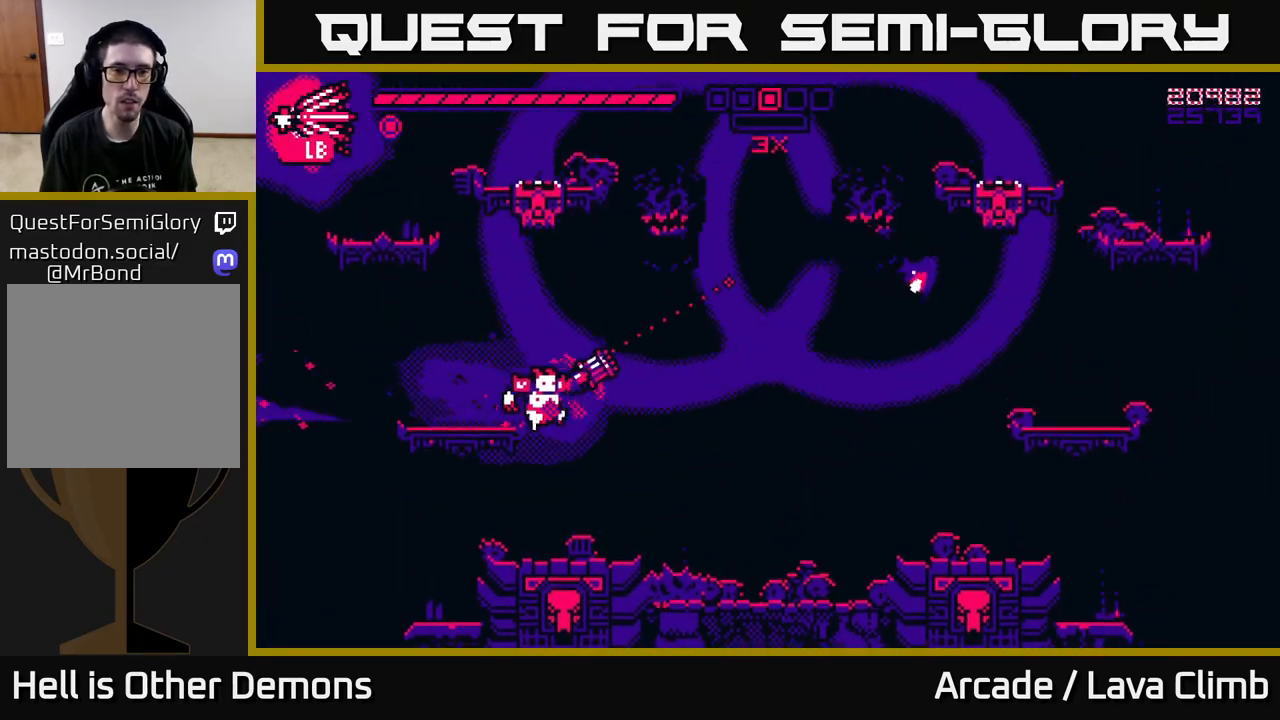
{"buttons": ["R2"], "left_stick": "right", "right_stick": "up", "events": [[117, "R2", "down"], [217, "right_stick", "up"]]}
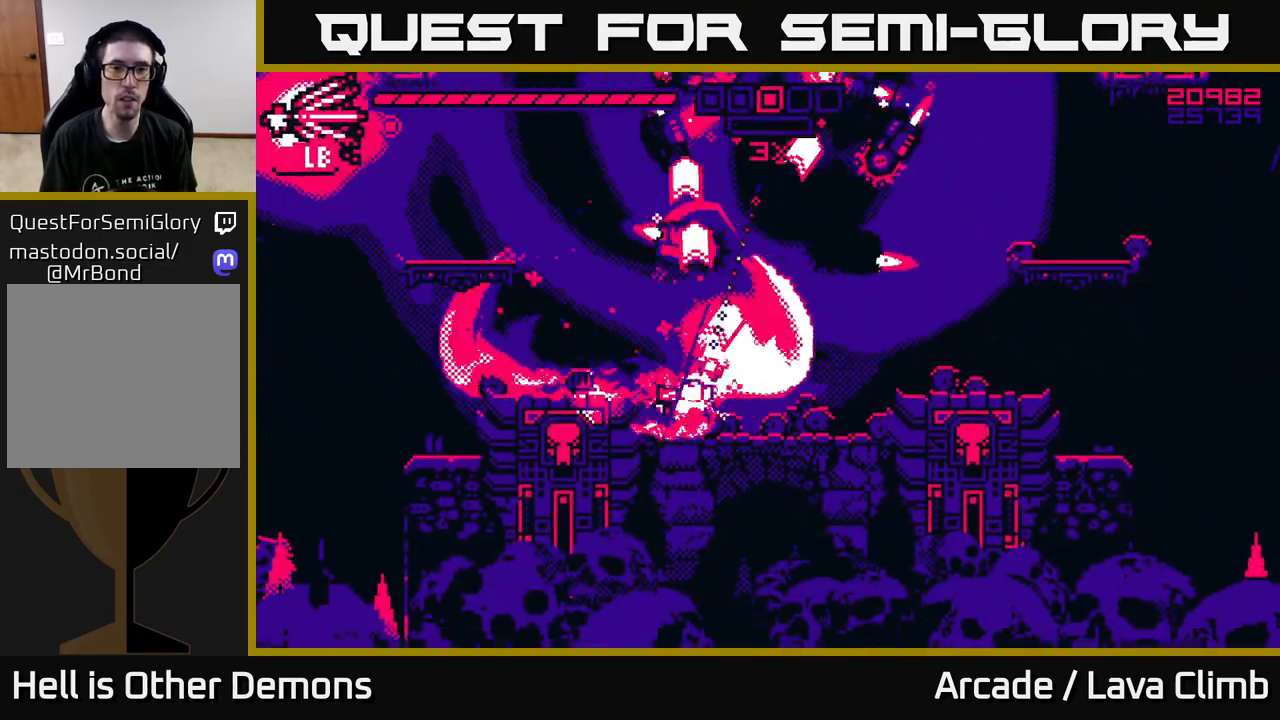
{"buttons": ["R2"], "left_stick": "right", "right_stick": "up-left", "events": [[50, "right_stick", "up-right"], [250, "right_stick", "up"], [467, "right_stick", "up-left"]]}
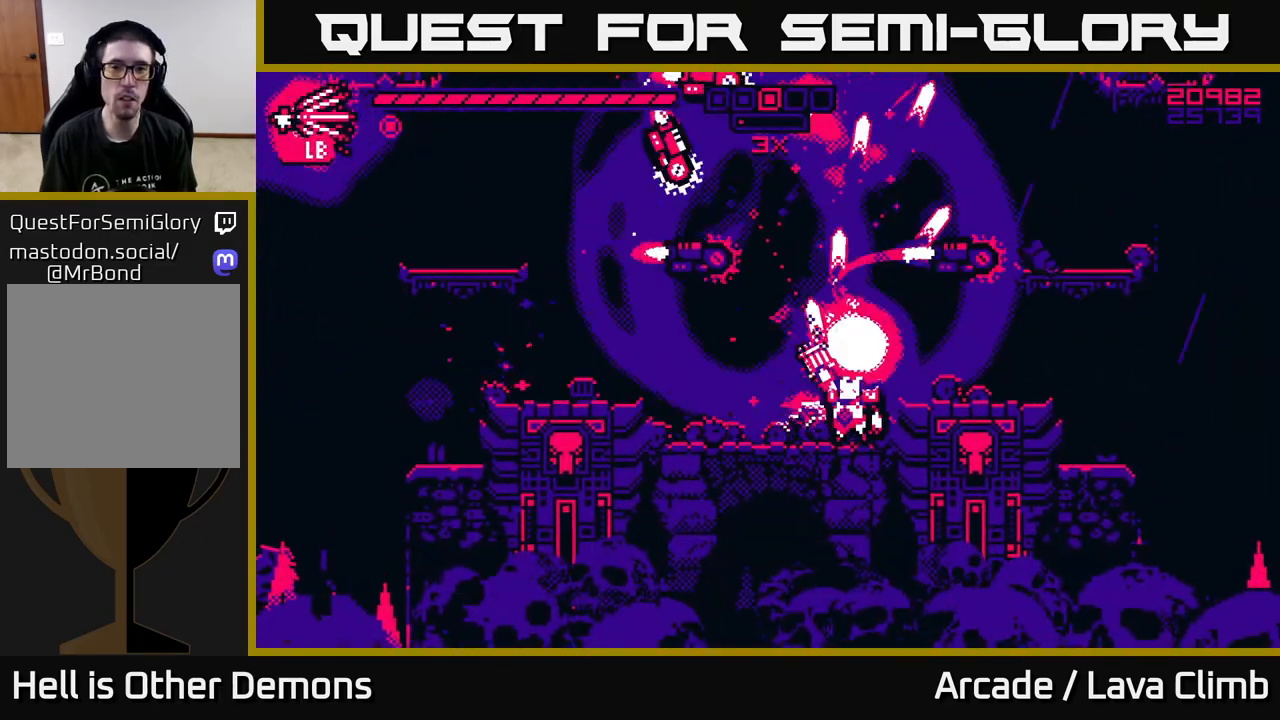
{"buttons": ["R2"], "left_stick": "left", "right_stick": "up-right", "events": [[17, "left_stick", "center"], [467, "left_stick", "left"], [467, "right_stick", "up-right"]]}
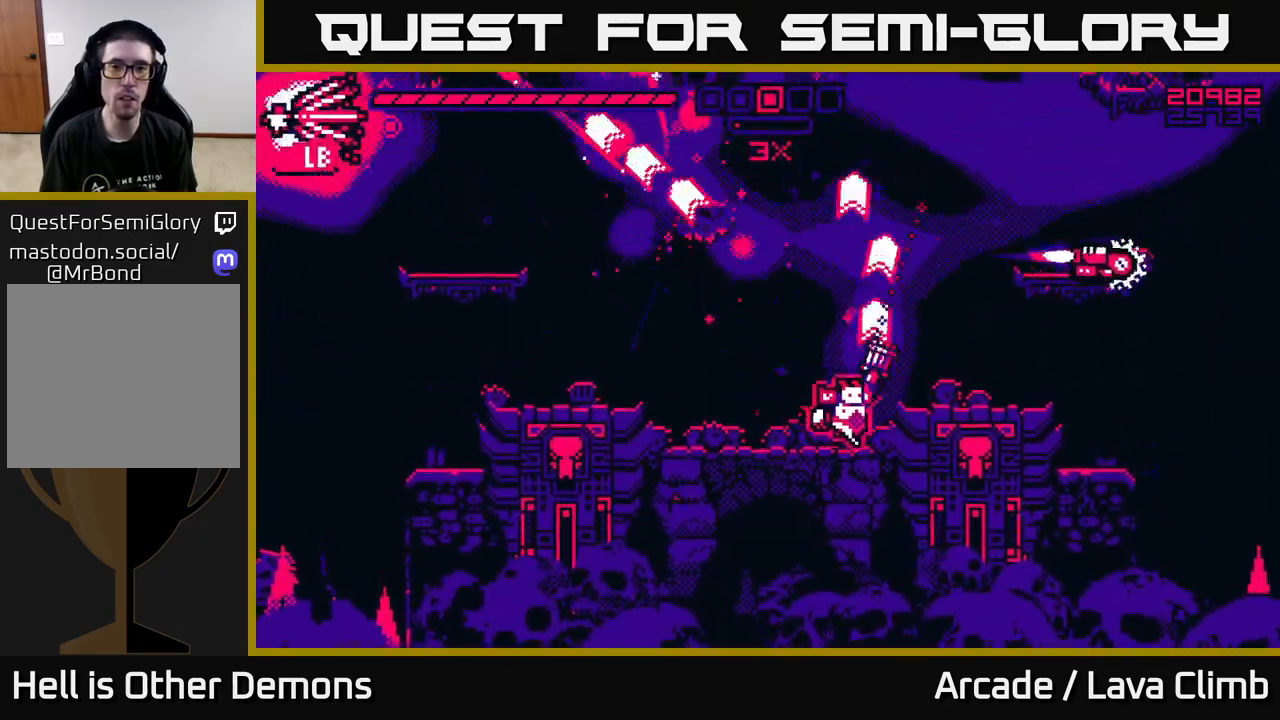
{"buttons": ["R2"], "left_stick": "right", "right_stick": "right", "events": [[117, "left_stick", "center"], [333, "left_stick", "right"], [383, "right_stick", "right"]]}
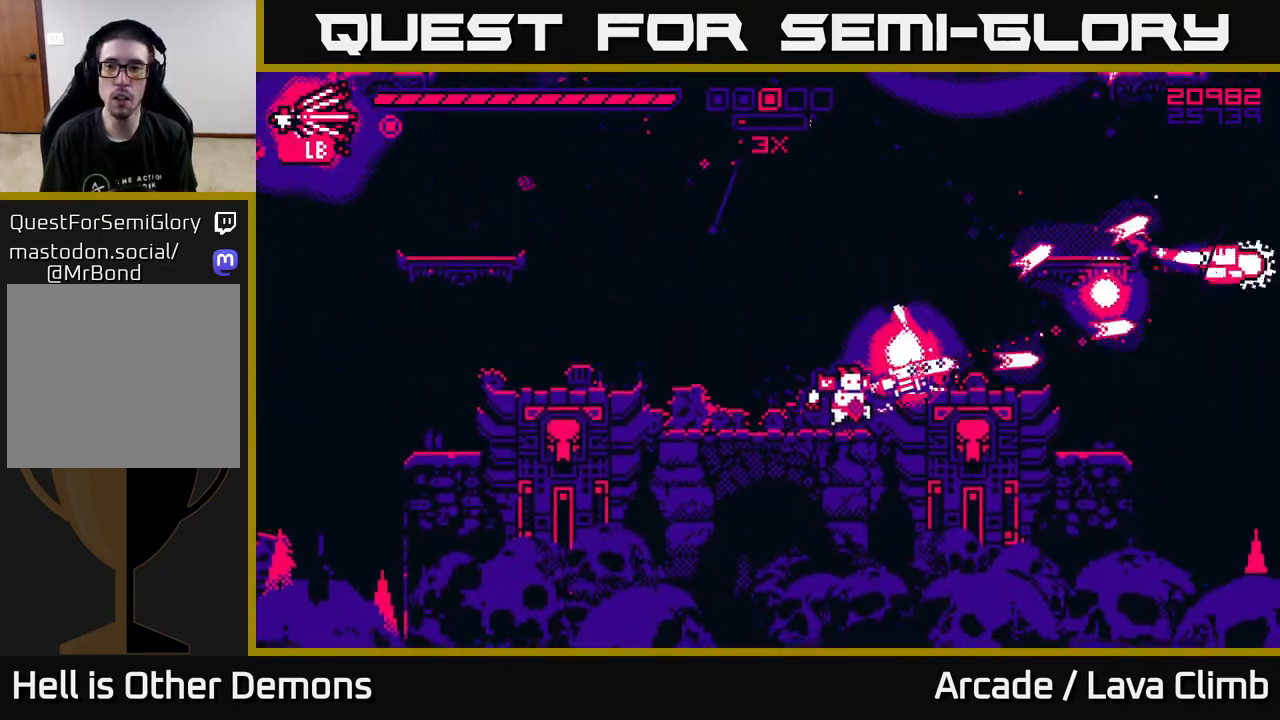
{"buttons": ["R2"], "left_stick": "right", "right_stick": "left", "events": [[167, "R2", "up"], [183, "L2", "down"], [267, "right_stick", "up"], [333, "L2", "up"], [333, "right_stick", "left"], [367, "R2", "down"]]}
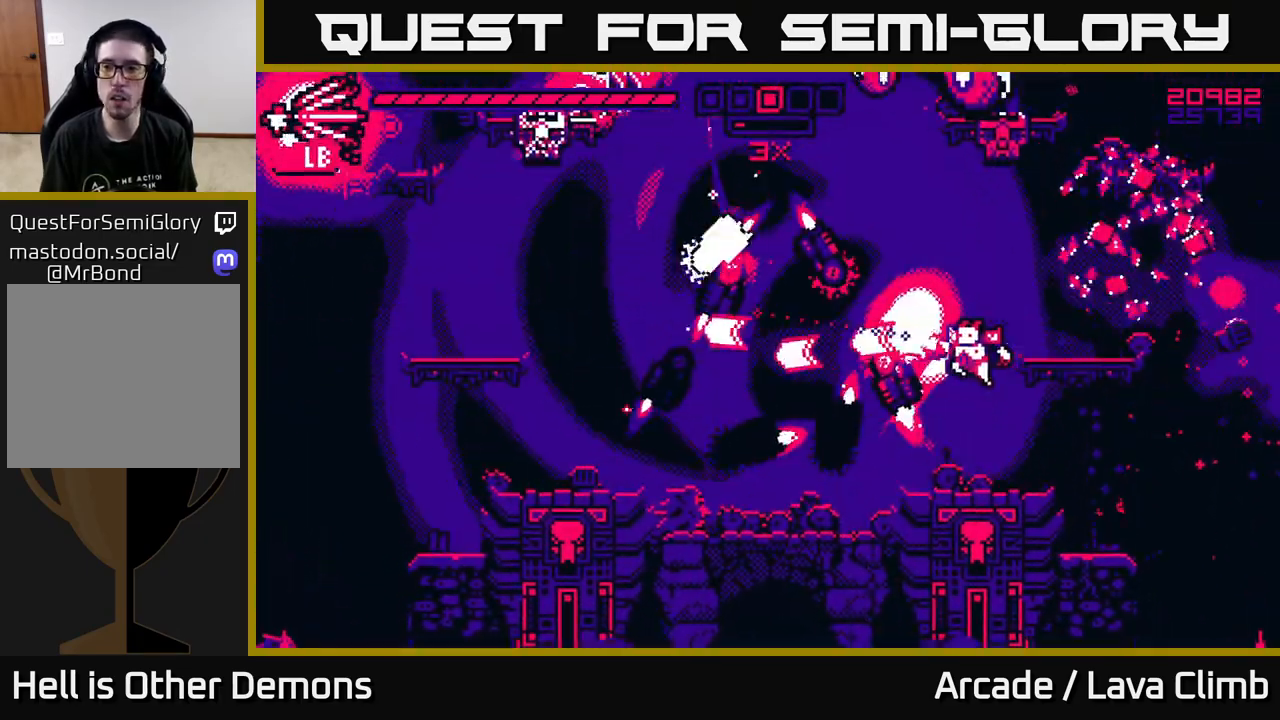
{"buttons": ["R2"], "left_stick": "center", "right_stick": "up", "events": [[383, "left_stick", "up-left"], [400, "right_stick", "up"], [483, "left_stick", "center"]]}
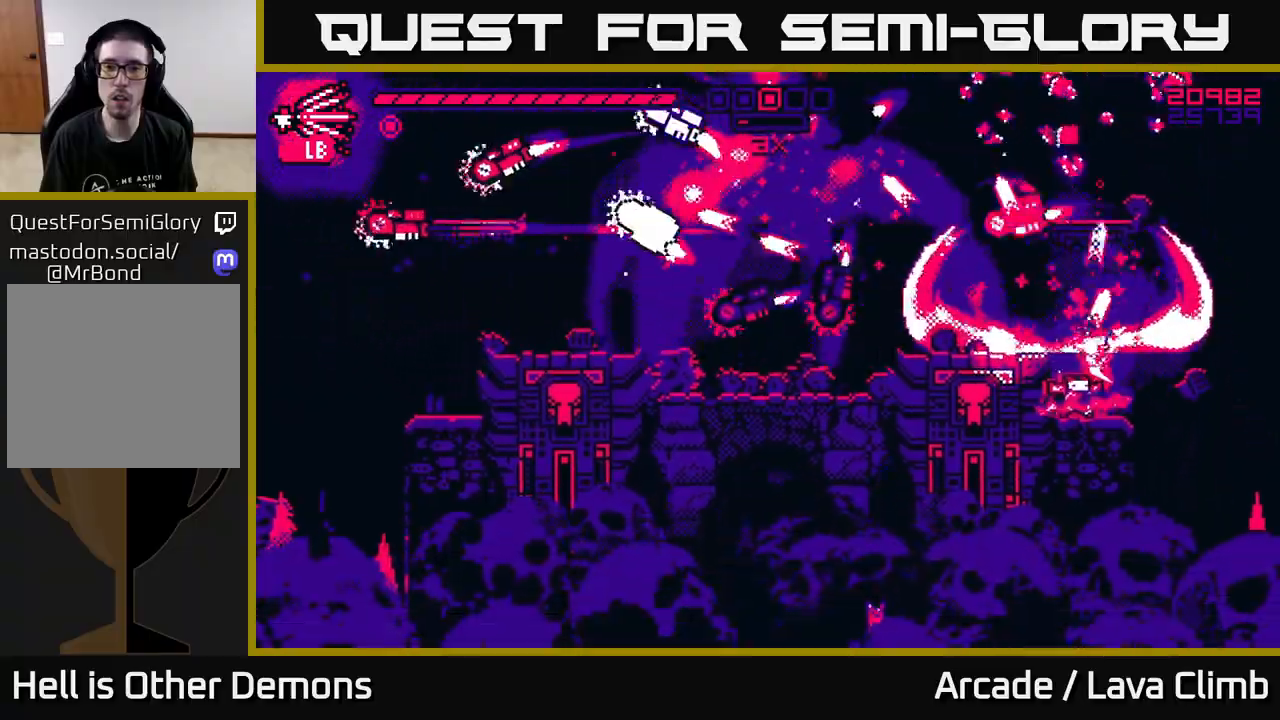
{"buttons": [], "left_stick": "center", "right_stick": "left", "events": [[33, "right_stick", "up-left"], [100, "L2", "down"], [267, "L2", "up"], [283, "left_stick", "up-left"], [300, "right_stick", "left"], [333, "left_stick", "center"], [383, "L2", "down"], [467, "L2", "up"], [483, "R2", "up"]]}
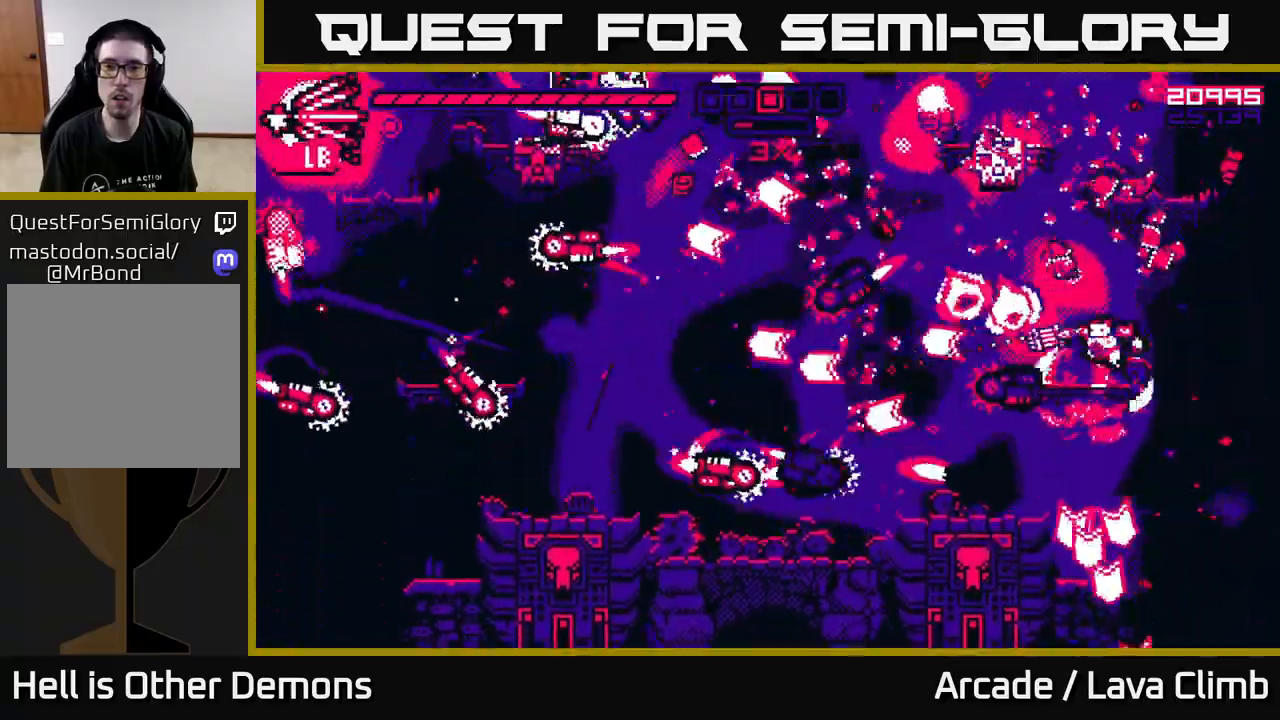
{"buttons": [], "left_stick": "up", "right_stick": "down-left", "events": [[217, "right_stick", "up-left"], [367, "left_stick", "right"], [400, "right_stick", "left"], [450, "left_stick", "up"], [500, "right_stick", "down-left"]]}
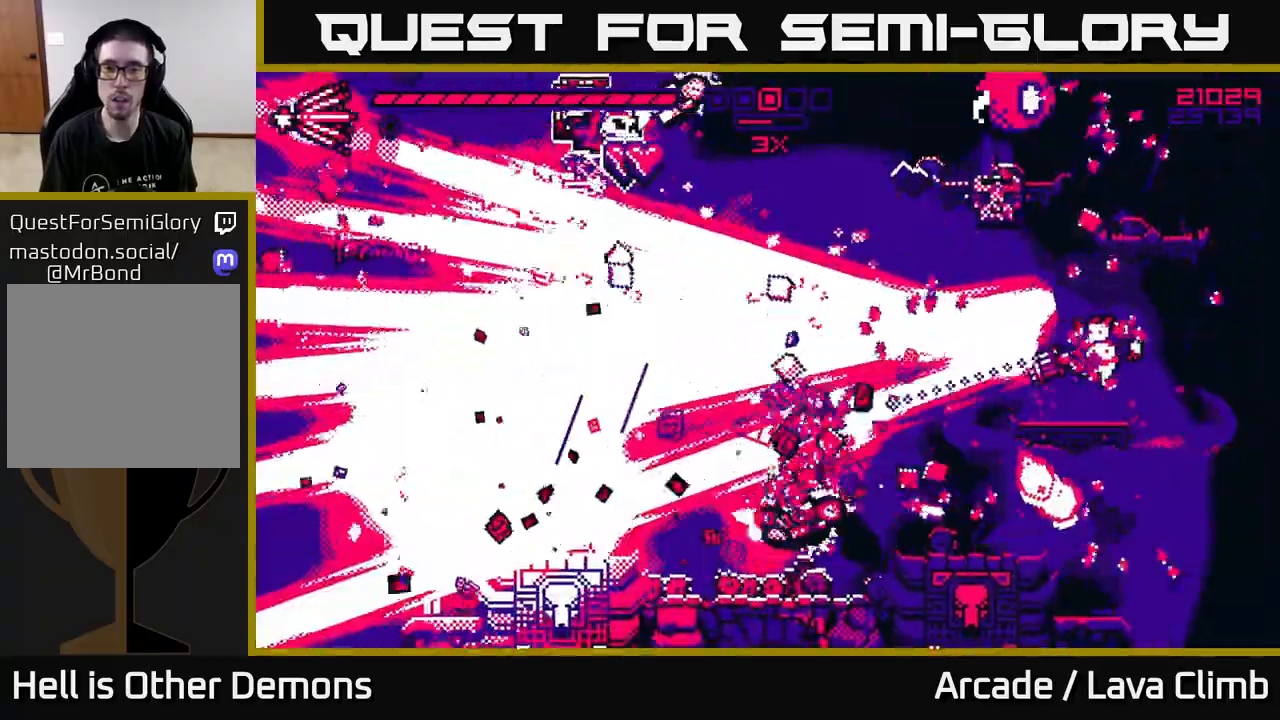
{"buttons": ["R2"], "left_stick": "center", "right_stick": "up-left", "events": [[100, "left_stick", "left"], [150, "R2", "down"], [200, "left_stick", "center"], [200, "right_stick", "left"], [317, "right_stick", "up-left"]]}
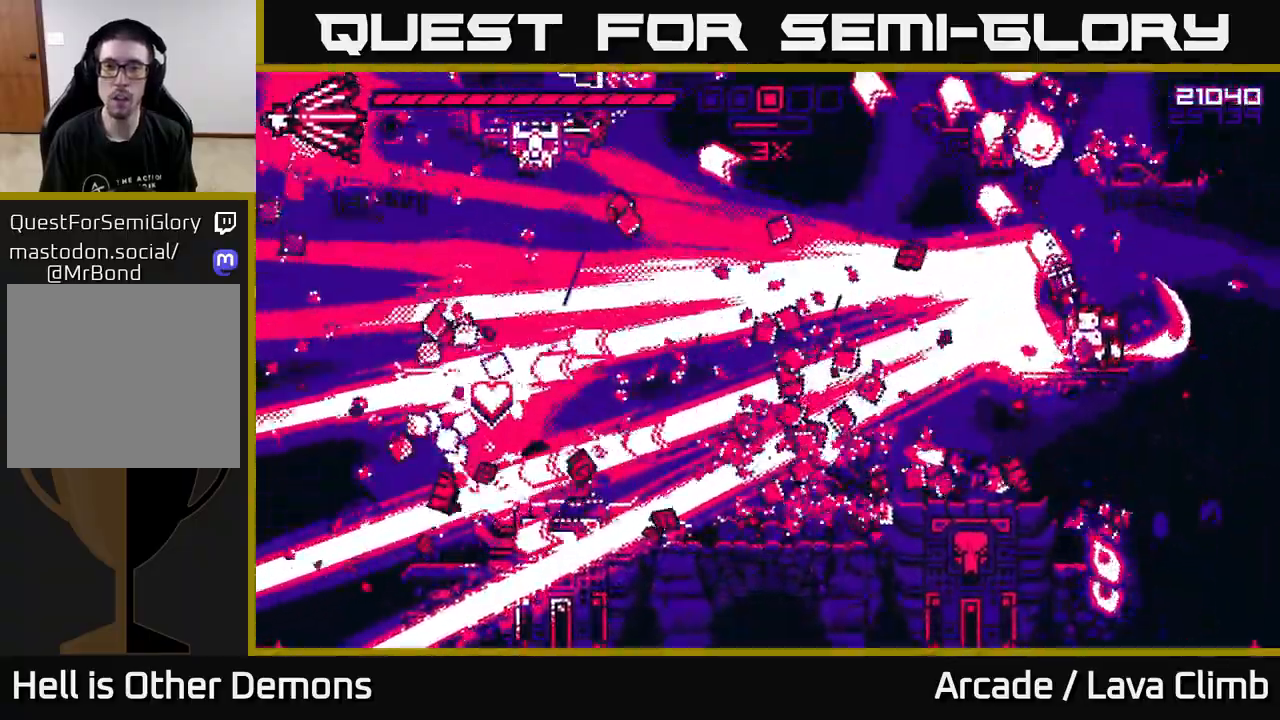
{"buttons": ["R2"], "left_stick": "right", "right_stick": "left", "events": [[300, "right_stick", "left"], [333, "left_stick", "right"]]}
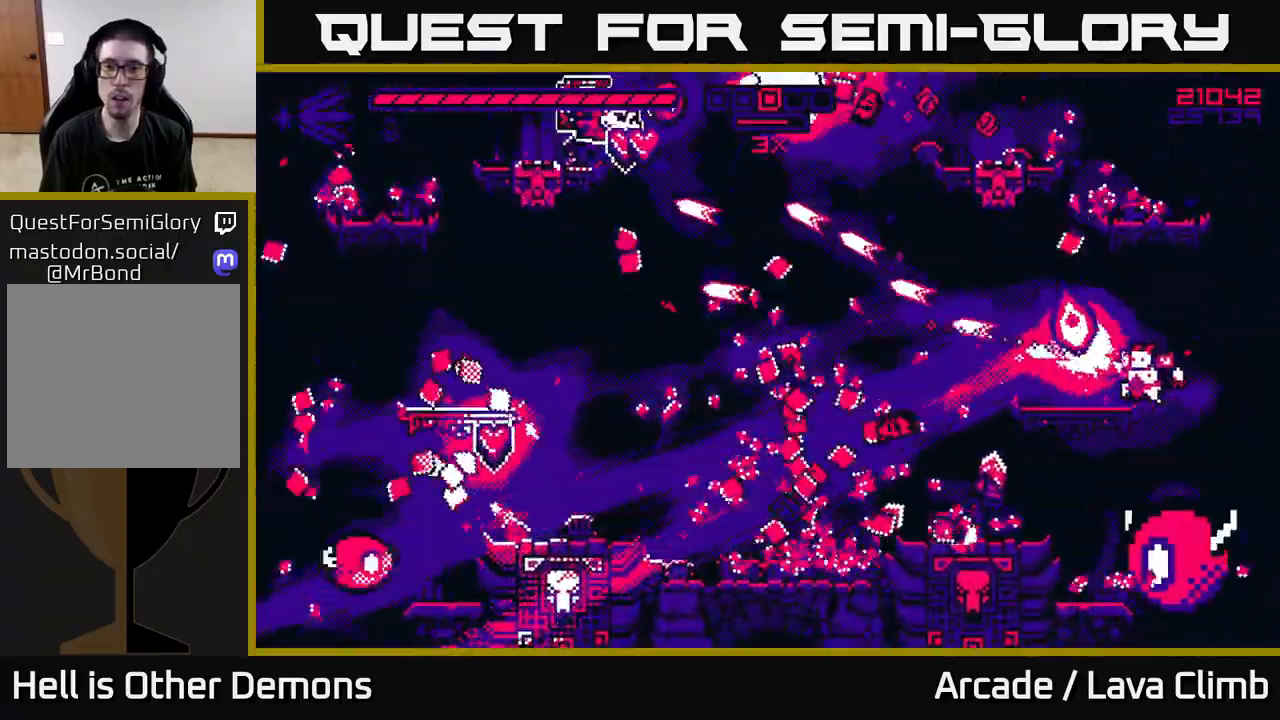
{"buttons": [], "left_stick": "left", "right_stick": "left", "events": [[33, "L2", "down"], [133, "left_stick", "up"], [167, "L2", "up"], [200, "left_stick", "left"], [233, "R2", "up"]]}
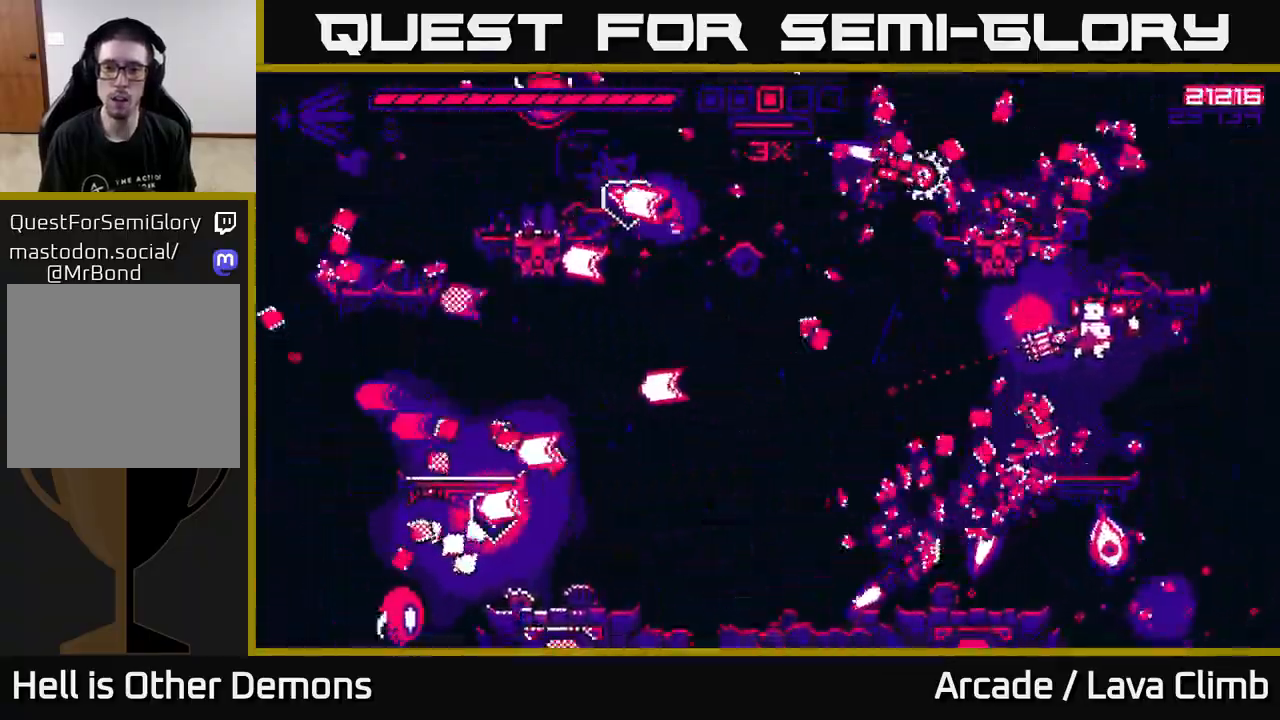
{"buttons": [], "left_stick": "left", "right_stick": "left"}
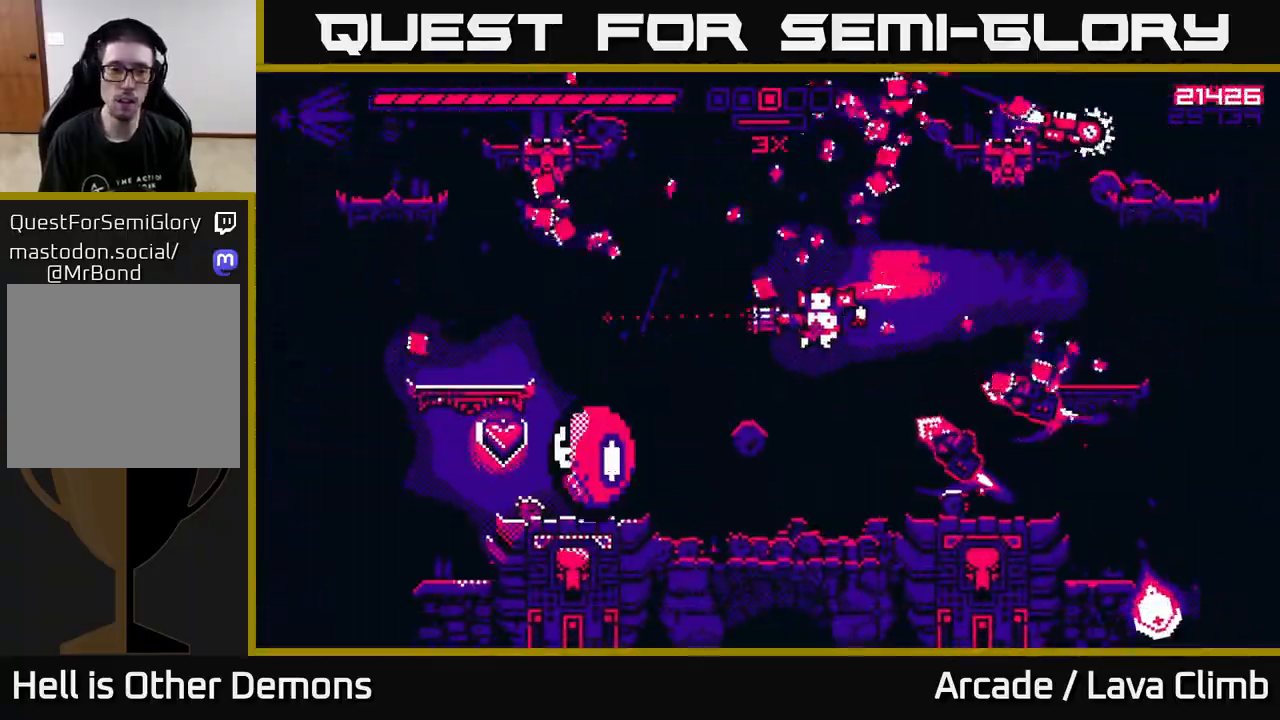
{"buttons": ["R2"], "left_stick": "left", "right_stick": "up-left", "events": [[83, "right_stick", "up-left"], [100, "R2", "down"], [233, "left_stick", "center"], [417, "left_stick", "left"]]}
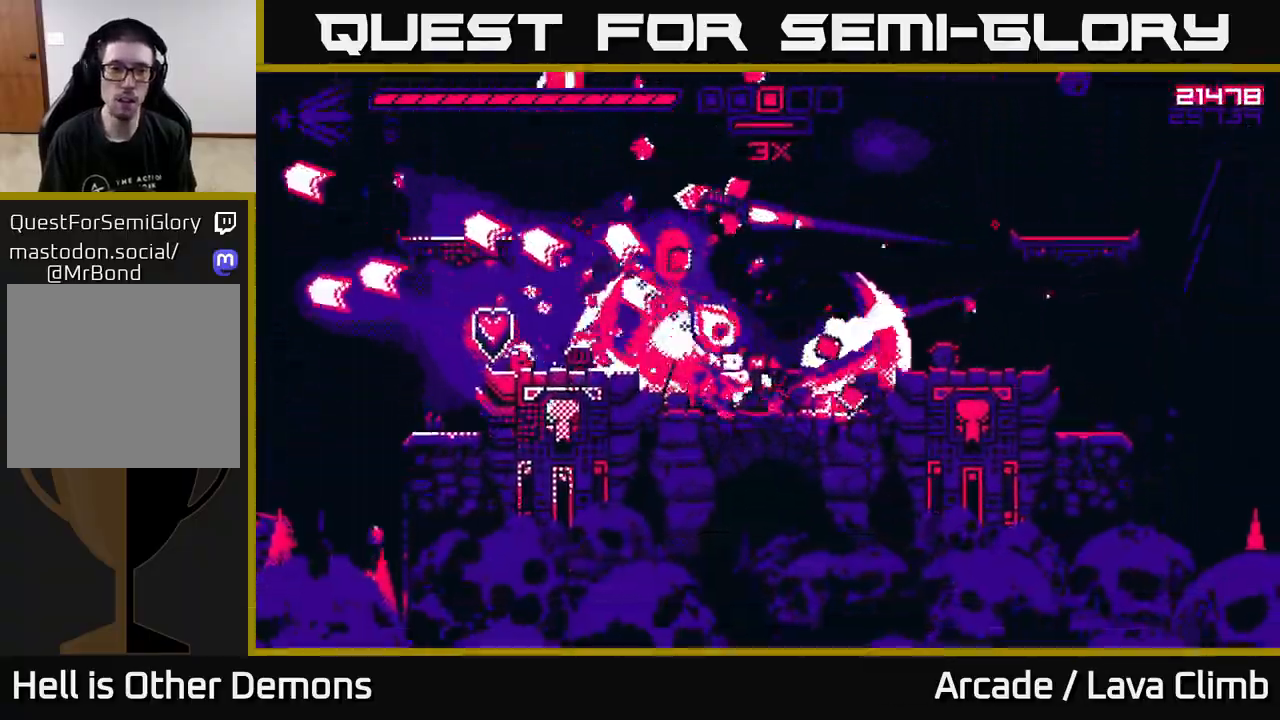
{"buttons": ["L2"], "left_stick": "left", "right_stick": "right", "events": [[67, "R2", "up"], [133, "right_stick", "right"], [400, "L2", "down"]]}
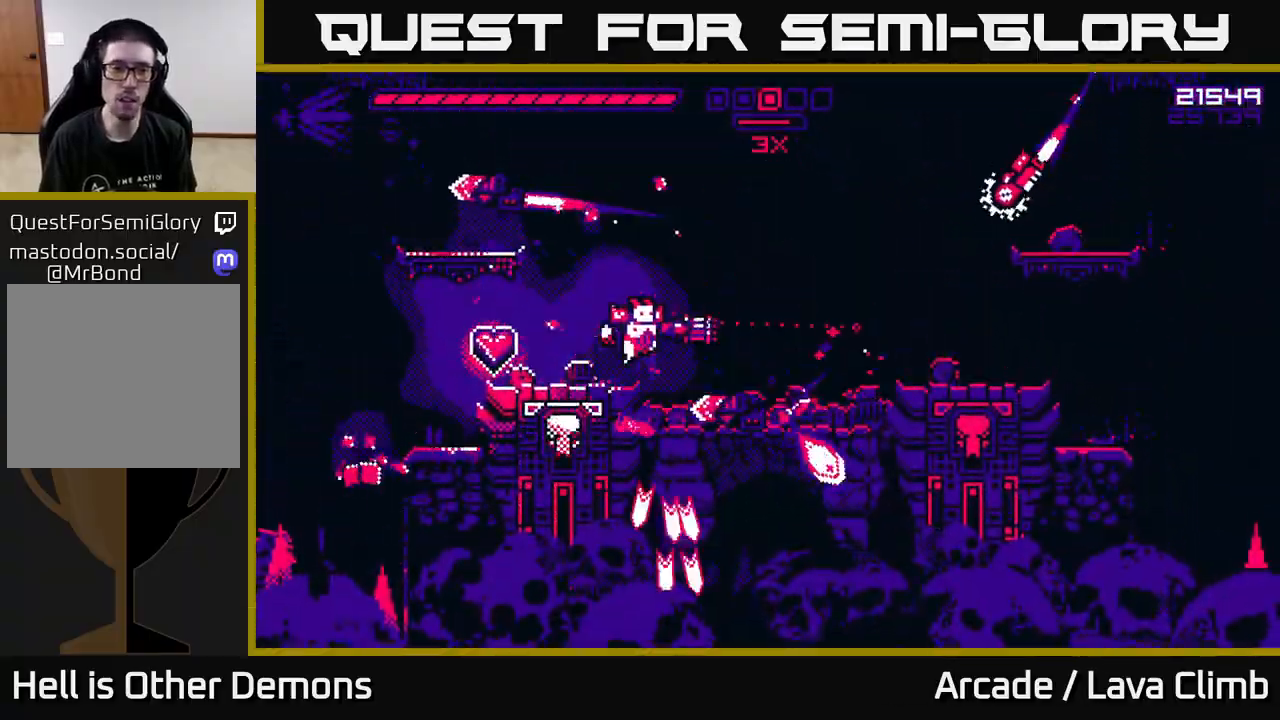
{"buttons": ["R2"], "left_stick": "right", "right_stick": "down-right", "events": [[17, "L2", "up"], [83, "R2", "down"], [317, "left_stick", "center"], [417, "right_stick", "down-right"], [433, "left_stick", "right"]]}
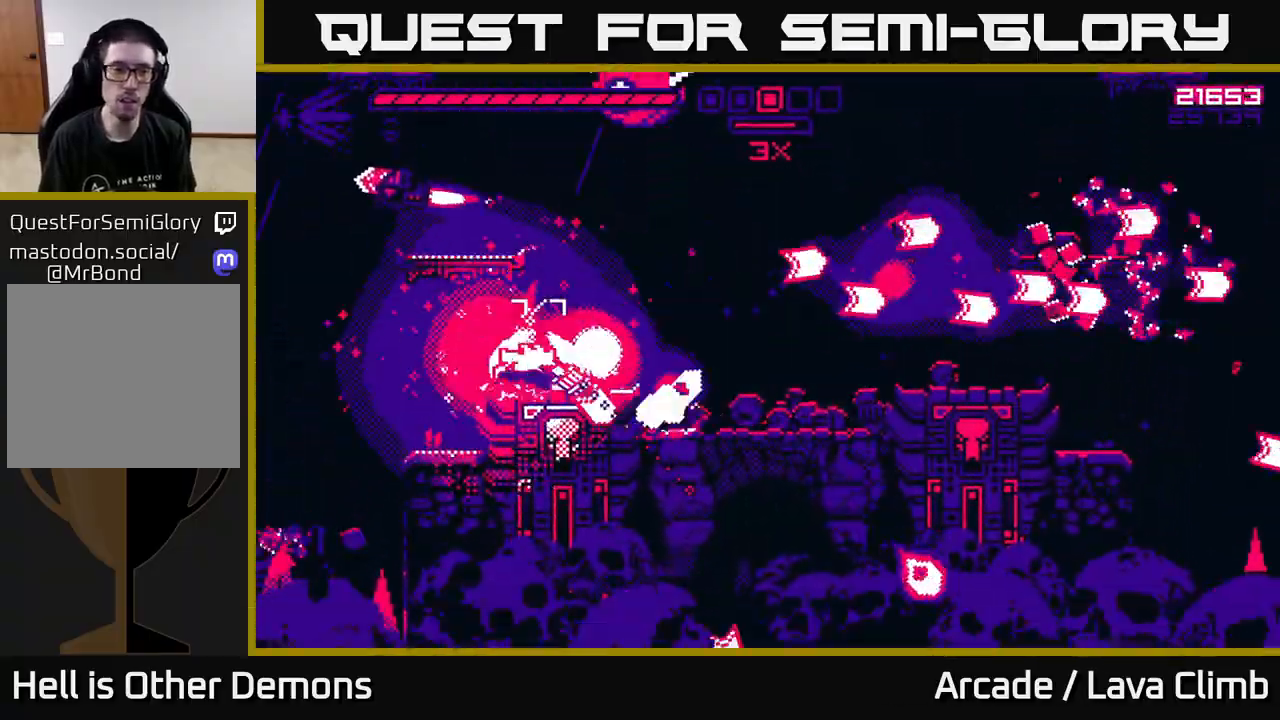
{"buttons": ["L2", "R2"], "left_stick": "right", "right_stick": "up-right", "events": [[50, "left_stick", "left"], [50, "right_stick", "right"], [200, "left_stick", "center"], [283, "right_stick", "up-right"], [333, "R2", "up"], [350, "left_stick", "right"], [450, "R2", "down"], [467, "L2", "down"]]}
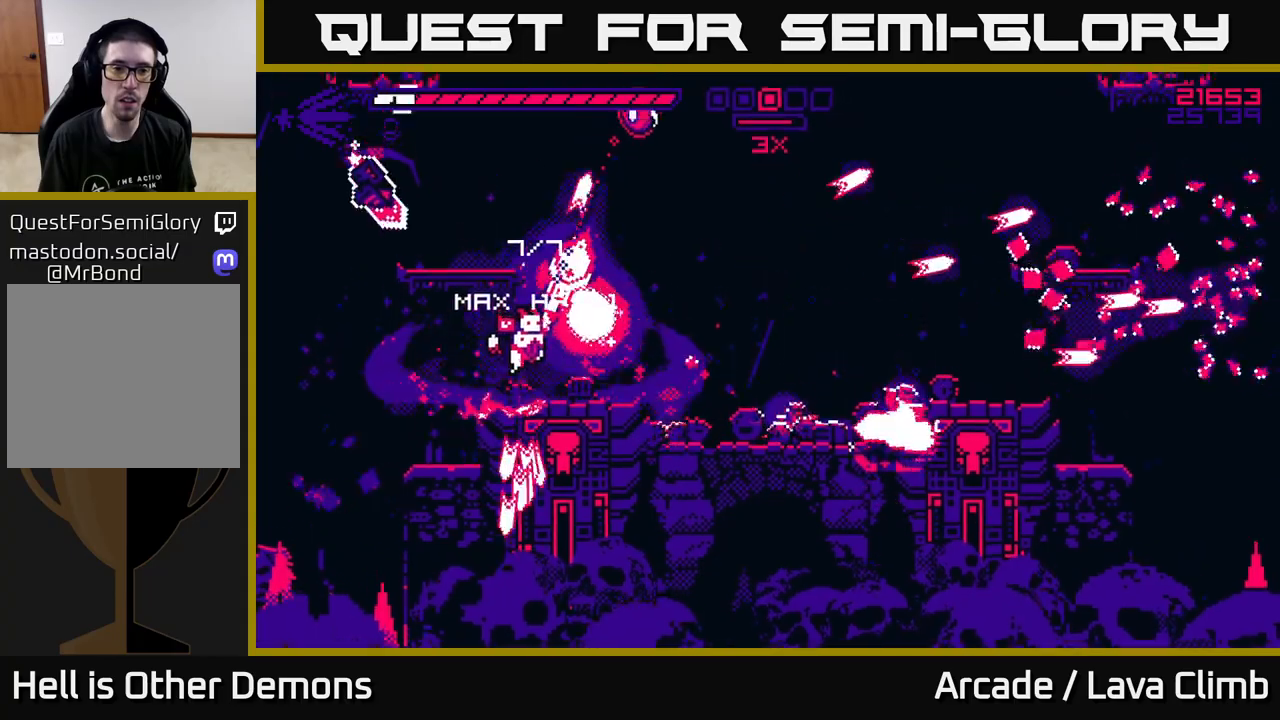
{"buttons": ["L2", "R2"], "left_stick": "right", "right_stick": "right", "events": [[17, "left_stick", "left"], [333, "L2", "up"], [350, "right_stick", "right"], [383, "left_stick", "right"], [450, "L2", "down"]]}
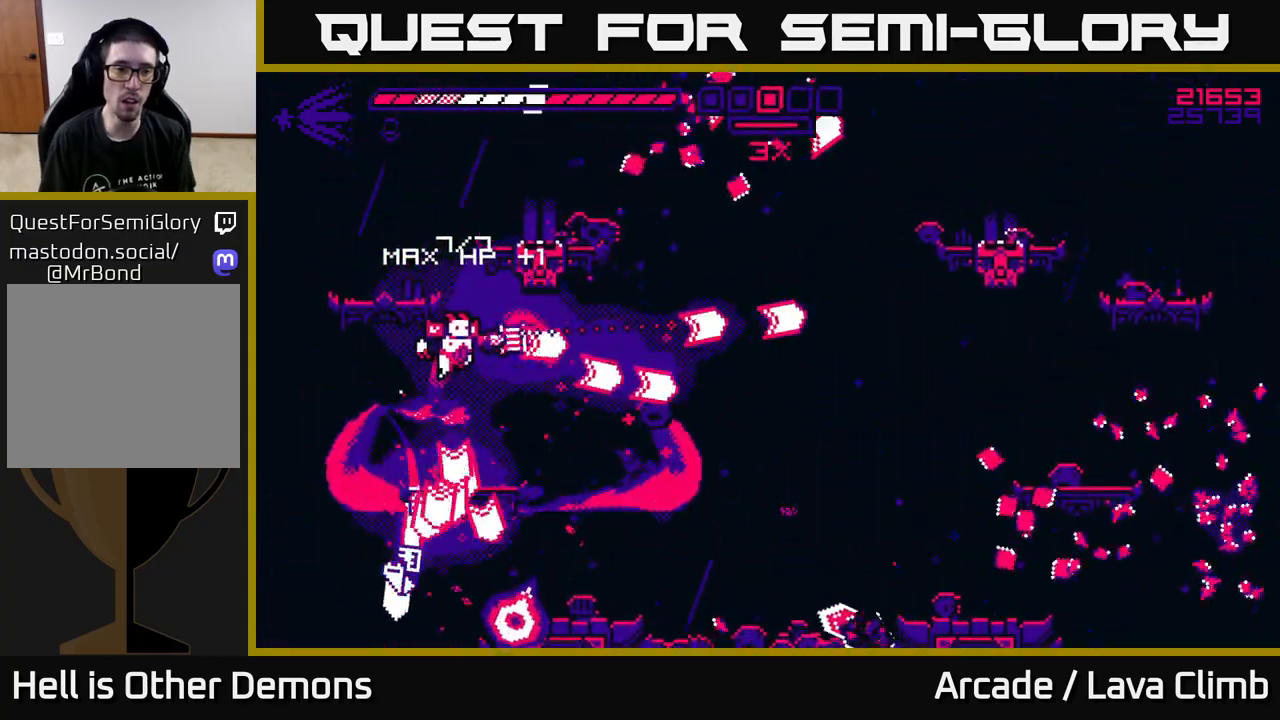
{"buttons": ["R2"], "left_stick": "right", "right_stick": "down-left"}
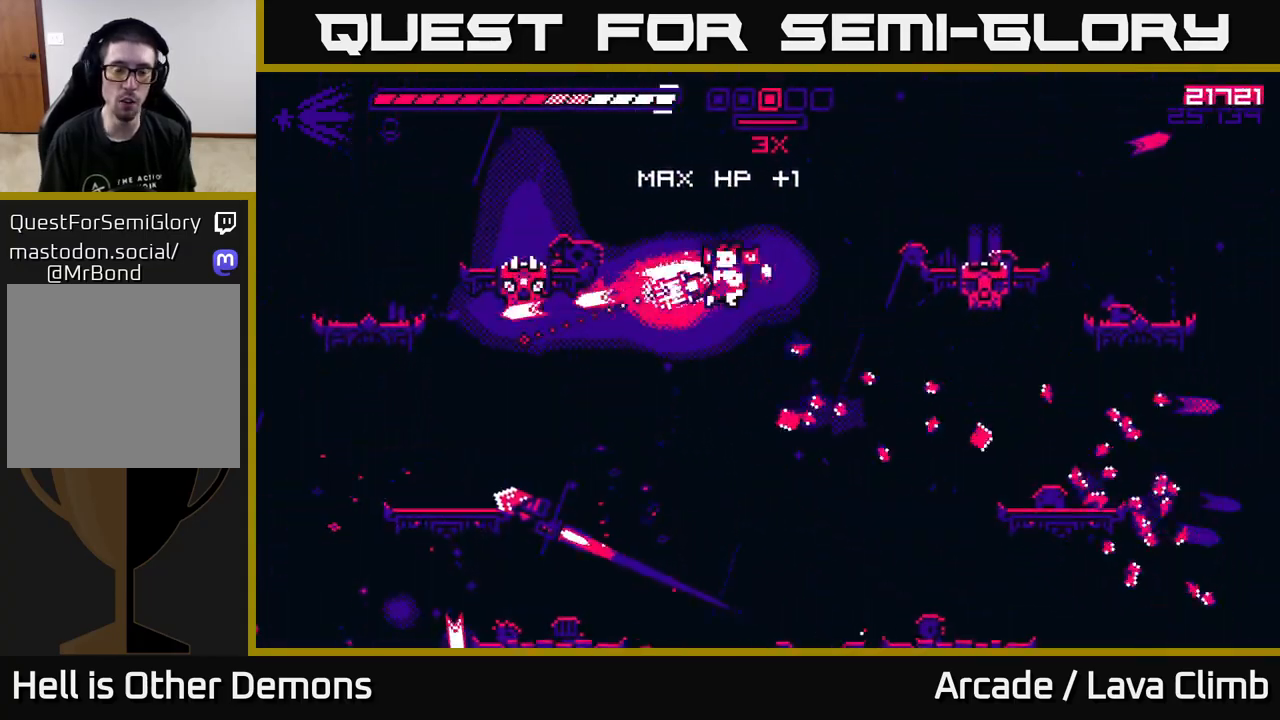
{"buttons": [], "left_stick": "right", "right_stick": "up-right", "events": [[83, "left_stick", "up-left"], [233, "left_stick", "center"], [283, "left_stick", "right"], [333, "left_stick", "center"], [367, "right_stick", "up-left"], [383, "R2", "up"], [450, "right_stick", "up-right"], [483, "left_stick", "right"]]}
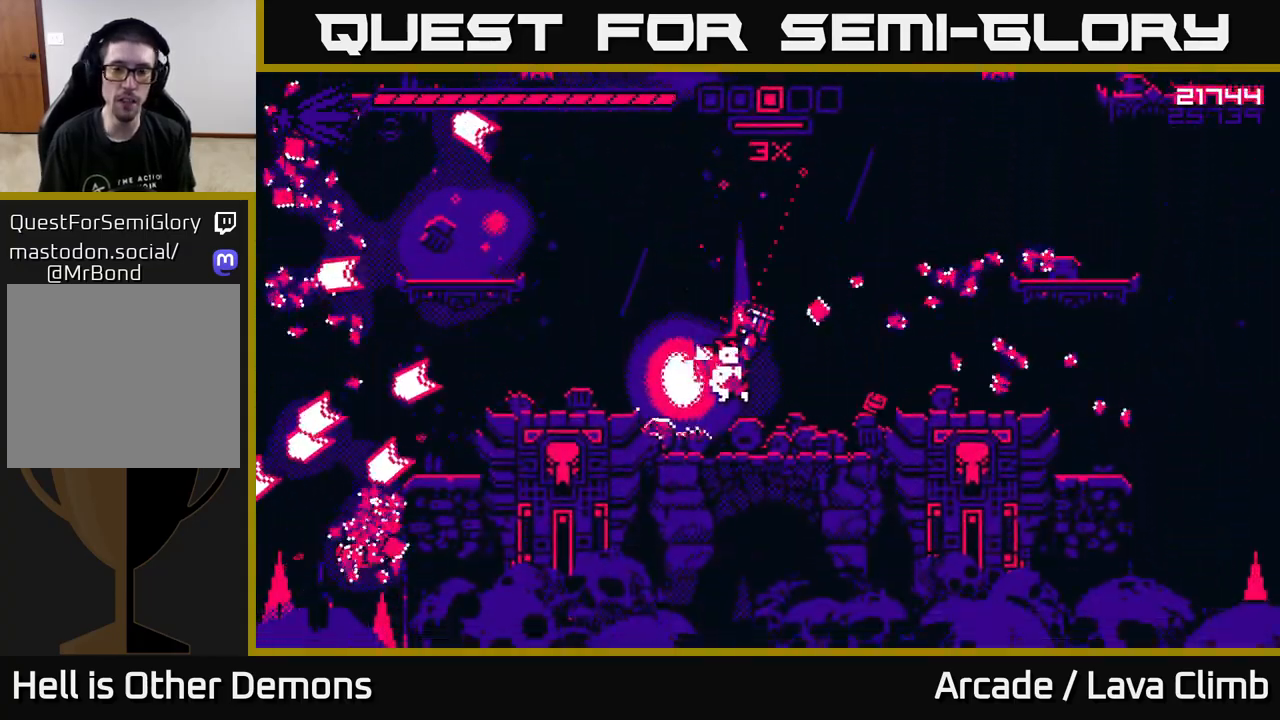
{"buttons": [], "left_stick": "right", "right_stick": "left", "events": [[133, "L2", "down"], [333, "L2", "up"], [400, "right_stick", "center"], [450, "right_stick", "left"]]}
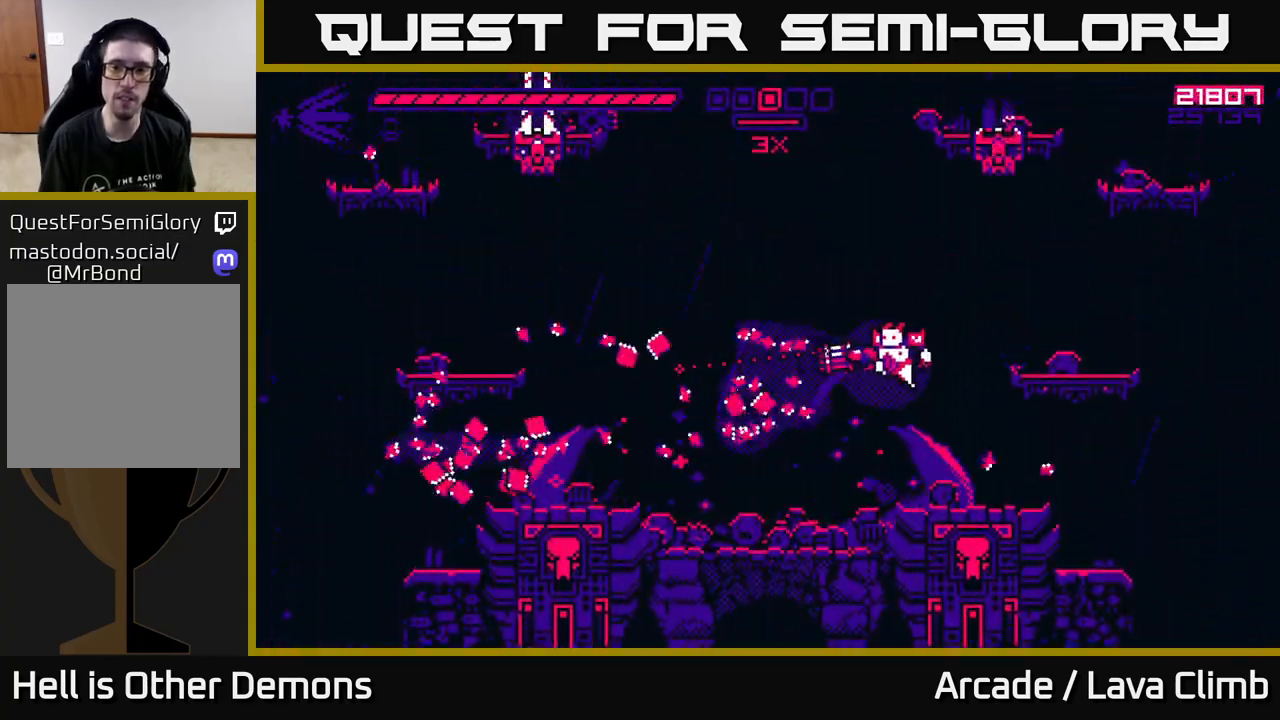
{"buttons": [], "left_stick": "left", "right_stick": "up-left", "events": [[50, "left_stick", "left"], [400, "right_stick", "up-left"]]}
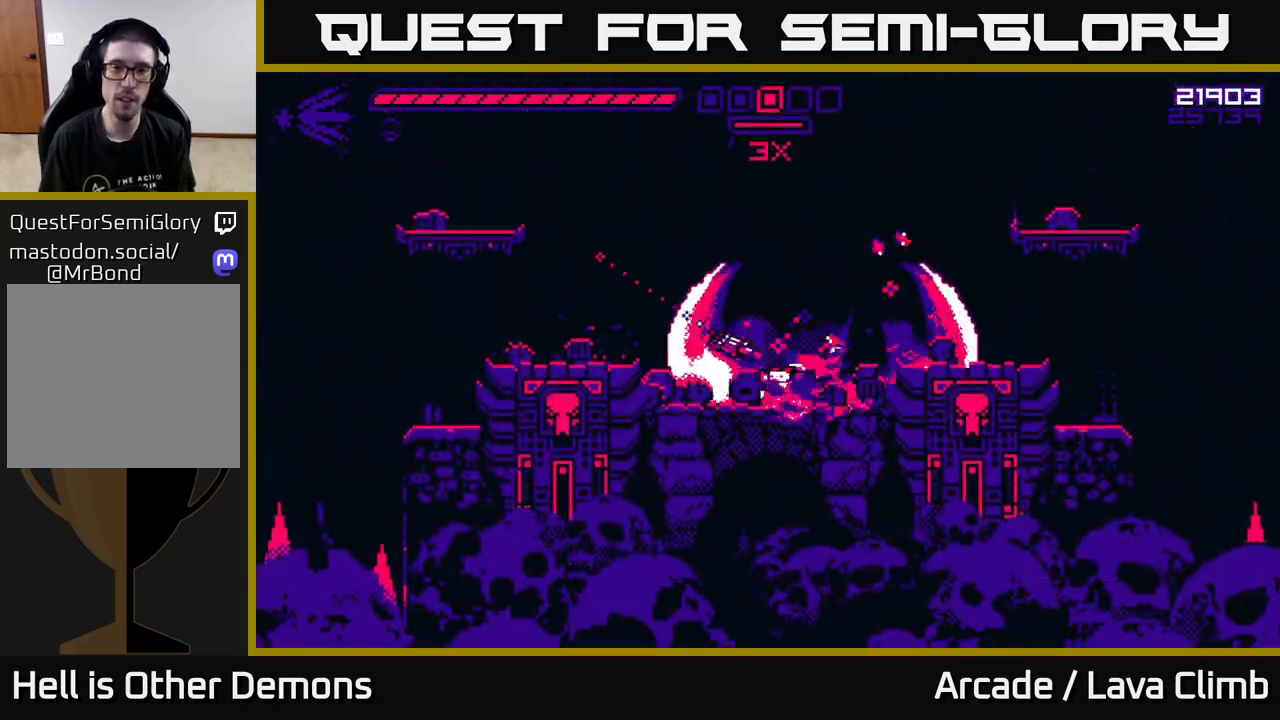
{"buttons": ["L2"], "left_stick": "right", "right_stick": "up", "events": [[17, "L2", "down"], [133, "right_stick", "up"], [200, "L2", "up"], [267, "left_stick", "center"], [333, "left_stick", "right"], [450, "L2", "down"]]}
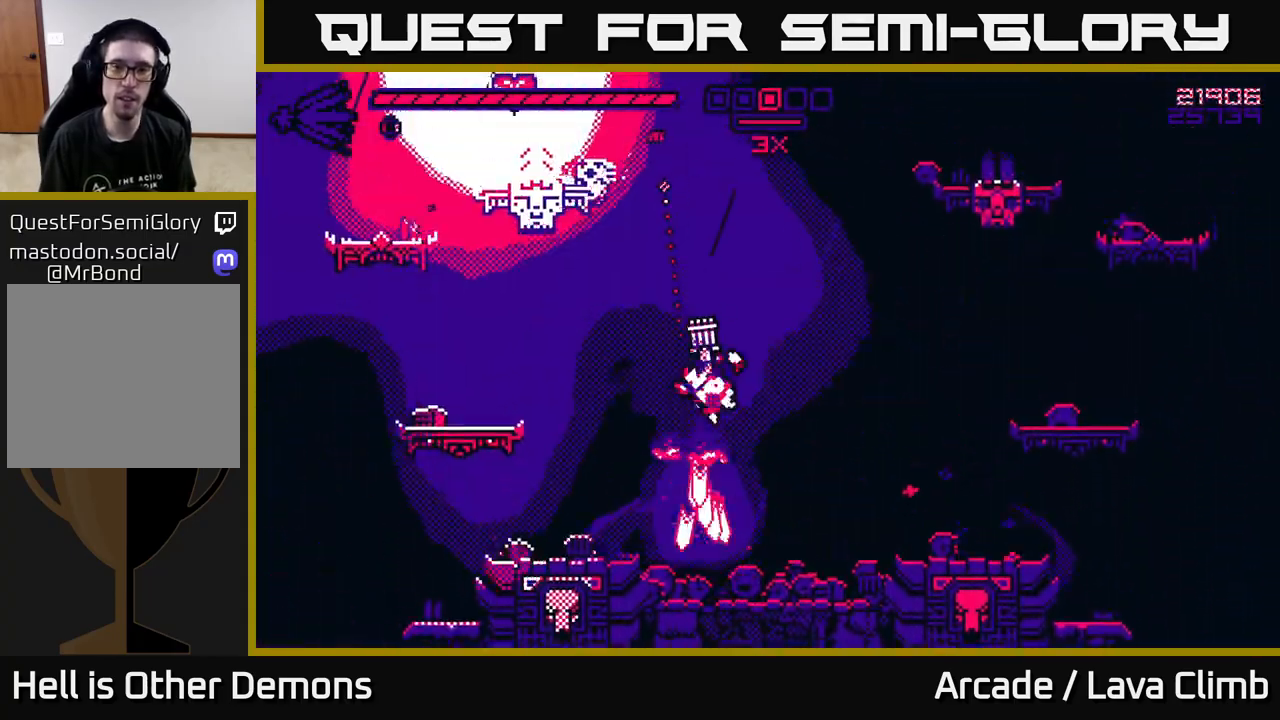
{"buttons": ["R2"], "left_stick": "center", "right_stick": "up-left", "events": [[150, "L2", "up"], [167, "R2", "down"], [183, "right_stick", "left"], [217, "left_stick", "center"], [367, "right_stick", "up-left"]]}